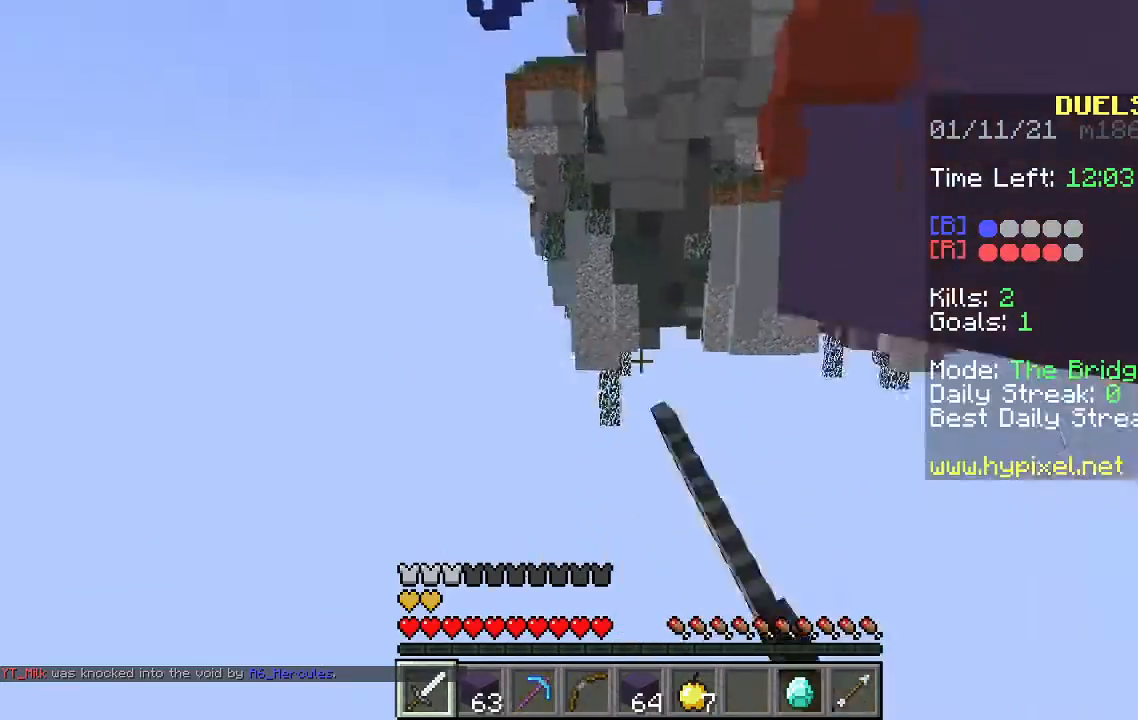
Gameplay with keyboard and mouse; each line is a JSON object with the keys and mouse buttons held at the frame after it. "events" lists presses ("down") and releases ("up") of "a", "d", "s", "space", "w", "mouse_left" and "mouse_right" between this image and that frame as [ms after this image, input, new state], when the widget could be followed in between. "mouse_left", "mouse_right" = the "left", "right" buttons of the "mouse" list. No other keys are recorded. Fast repeated clicks can show as one long hold. Mouse movement is not recorded.
{"keys": ["w"], "mouse": ["left"], "events": []}
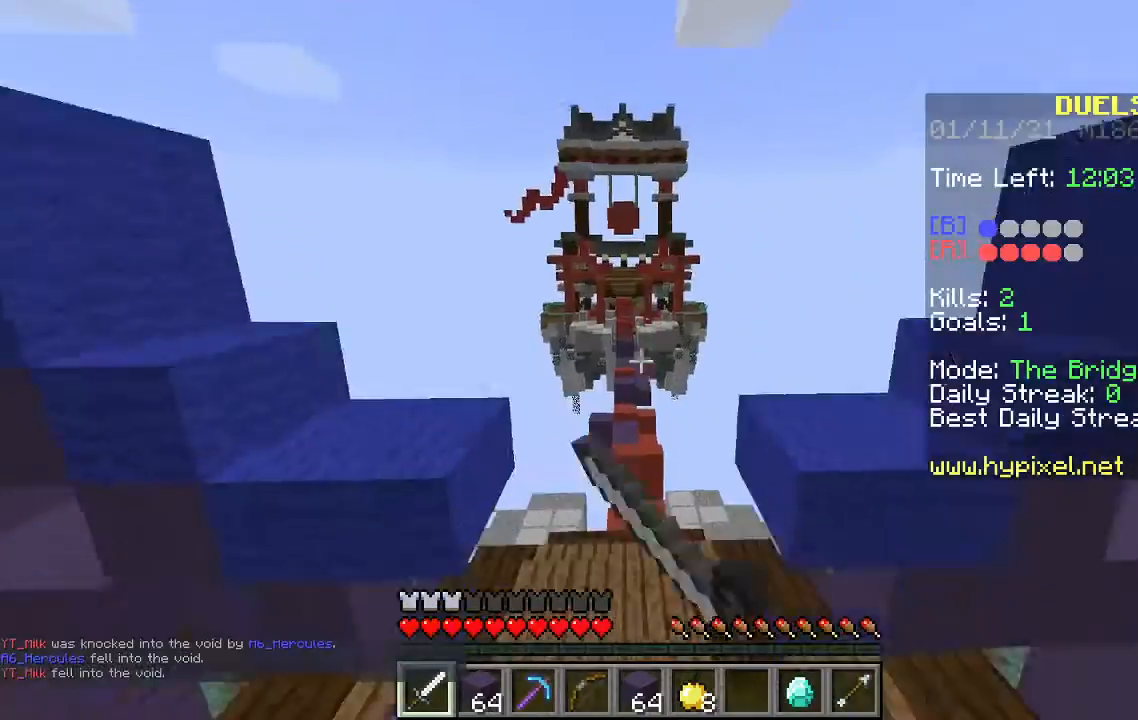
{"keys": ["d", "w"], "mouse": ["left"], "events": [[67, "a", "down"], [200, "a", "up"], [233, "d", "down"]]}
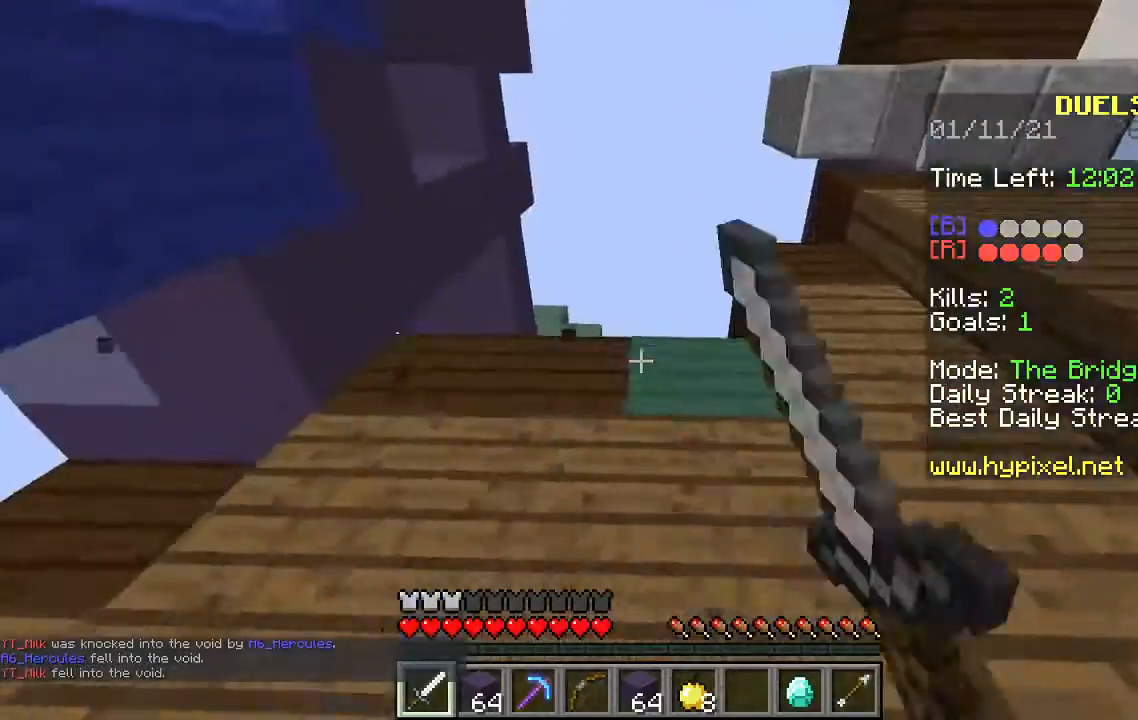
{"keys": ["d", "w"], "mouse": ["left"], "events": [[33, "mouse_left", "up"], [100, "d", "up"], [100, "mouse_left", "down"], [367, "d", "down"]]}
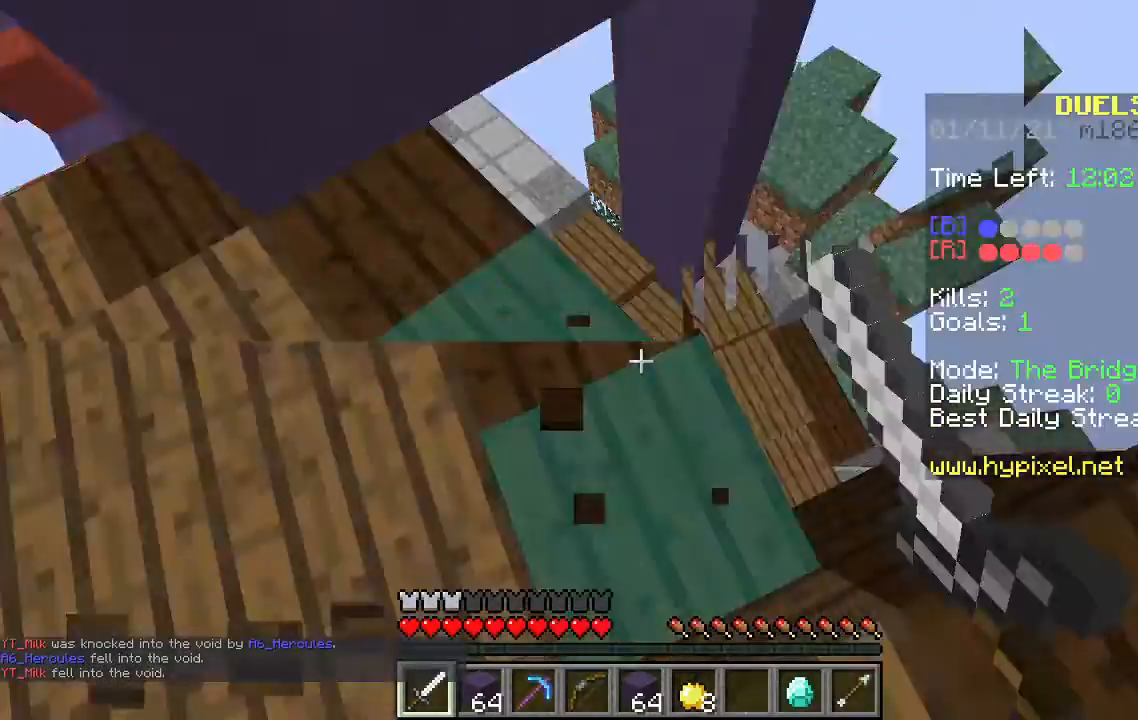
{"keys": ["a"], "mouse": ["left"], "events": [[267, "w", "up"], [433, "a", "down"], [467, "d", "up"]]}
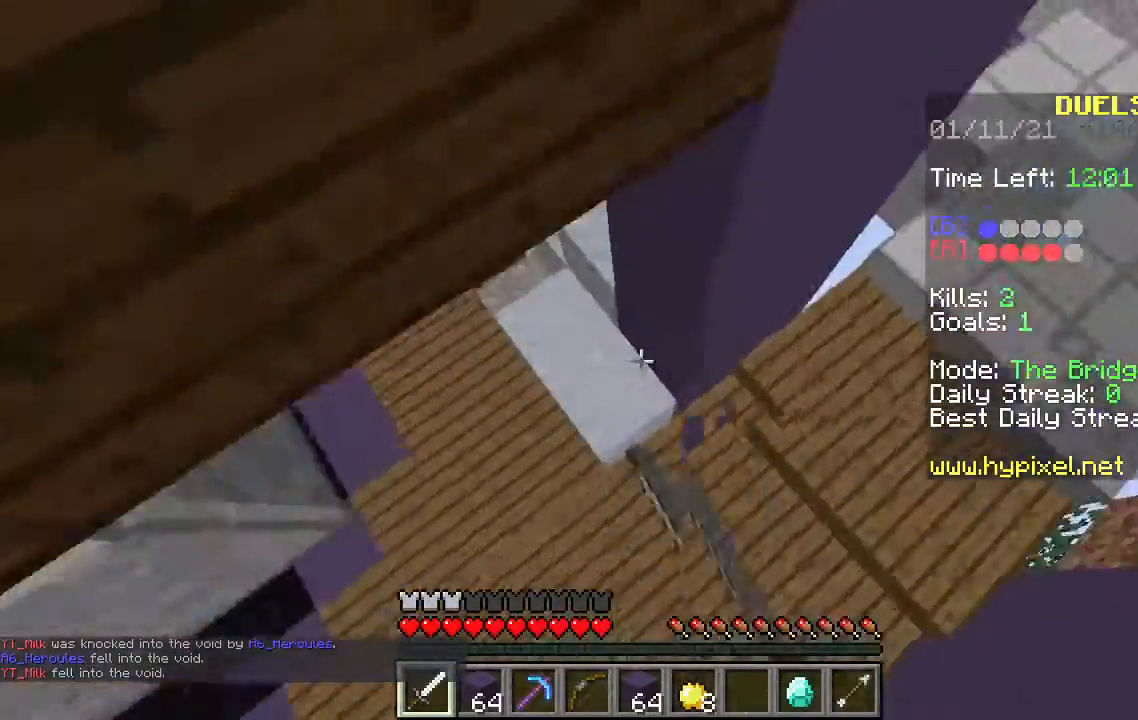
{"keys": ["d", "w"], "mouse": [], "events": [[33, "w", "down"], [100, "a", "up"], [167, "mouse_left", "up"], [267, "d", "down"]]}
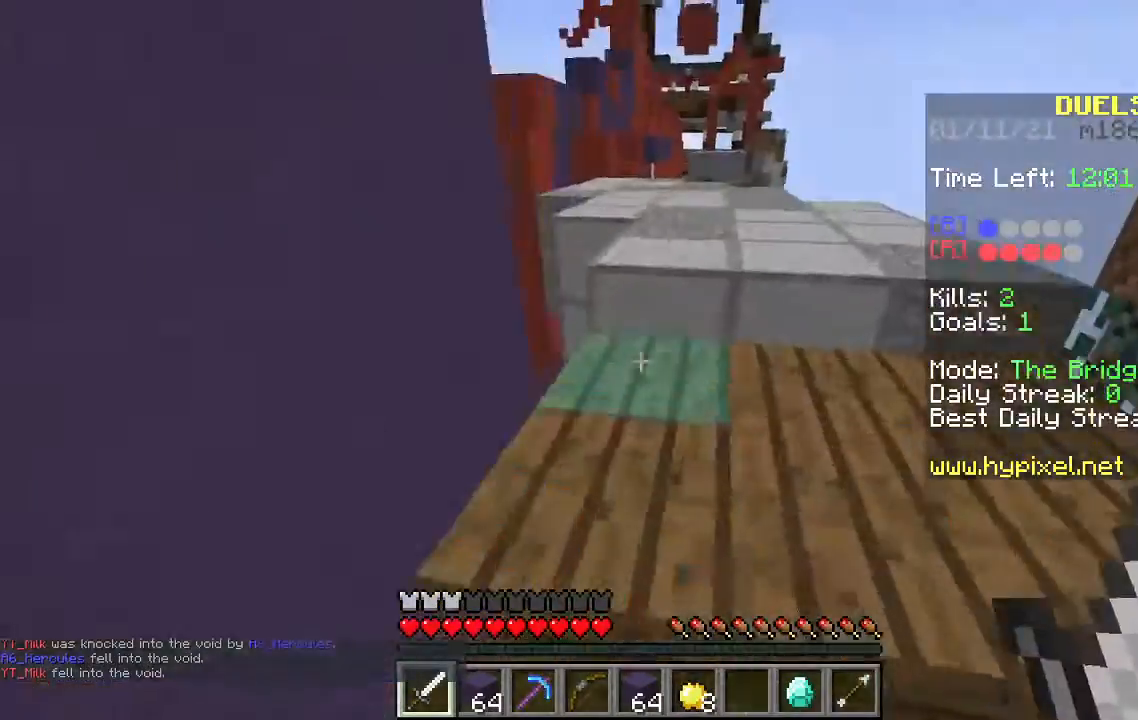
{"keys": ["space", "w"], "mouse": [], "events": [[33, "d", "up"], [300, "space", "down"]]}
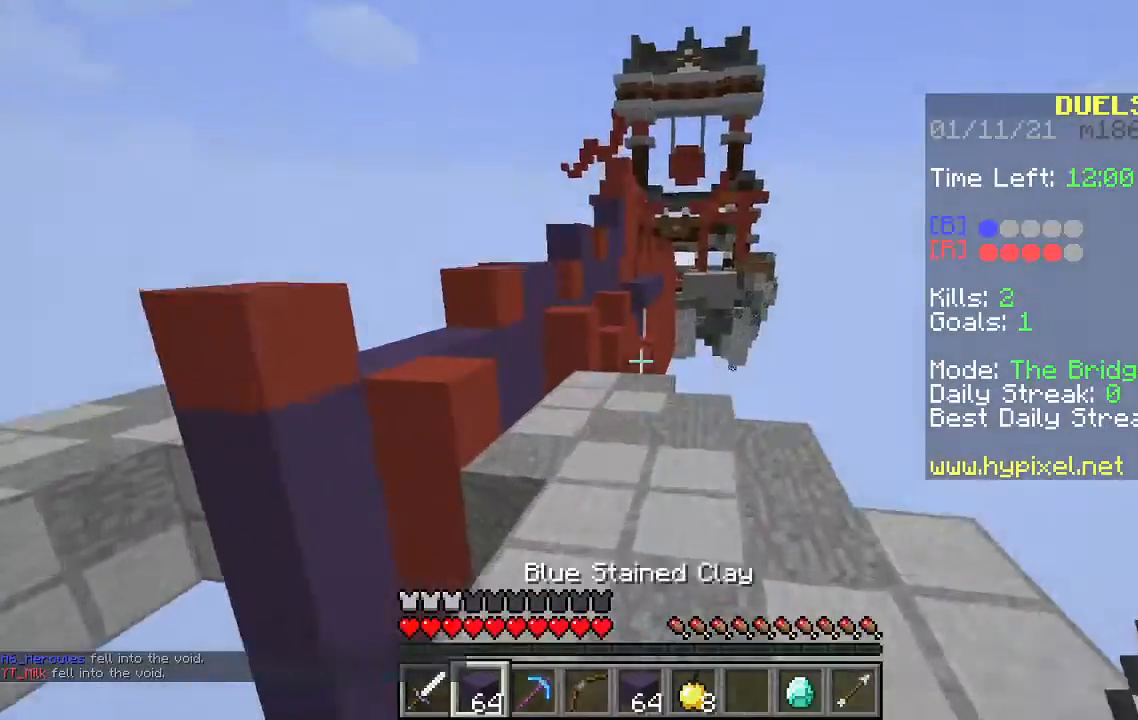
{"keys": ["w"], "mouse": [], "events": [[33, "space", "up"], [133, "a", "down"], [300, "a", "up"]]}
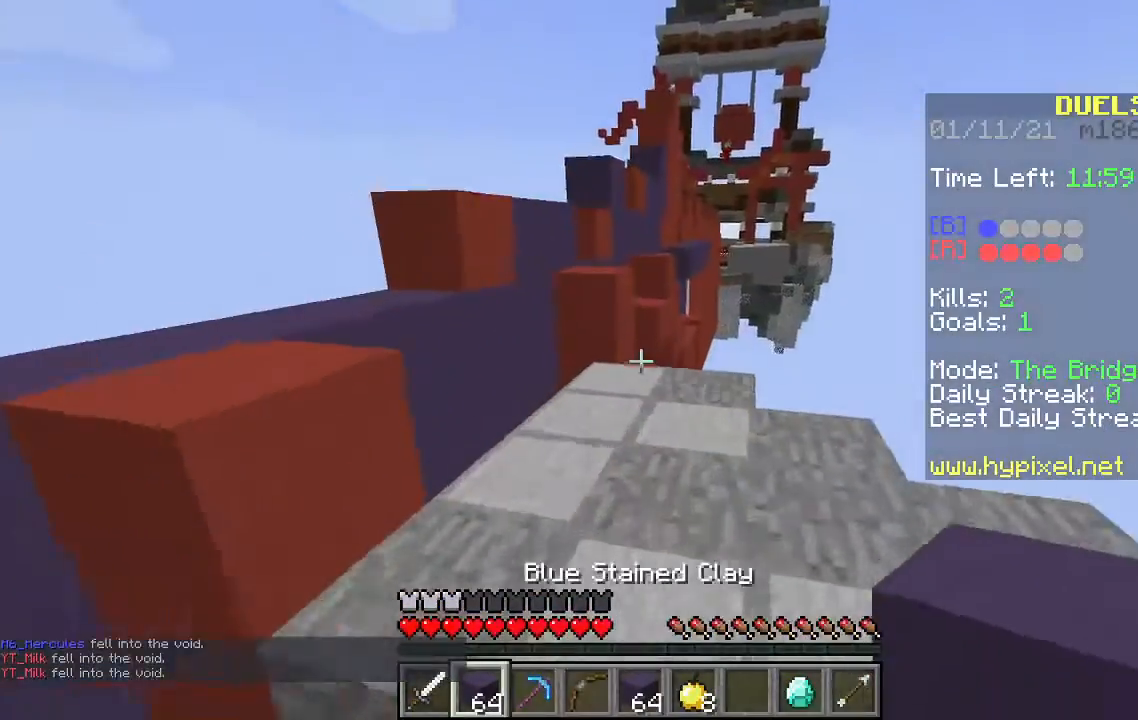
{"keys": ["w"], "mouse": [], "events": []}
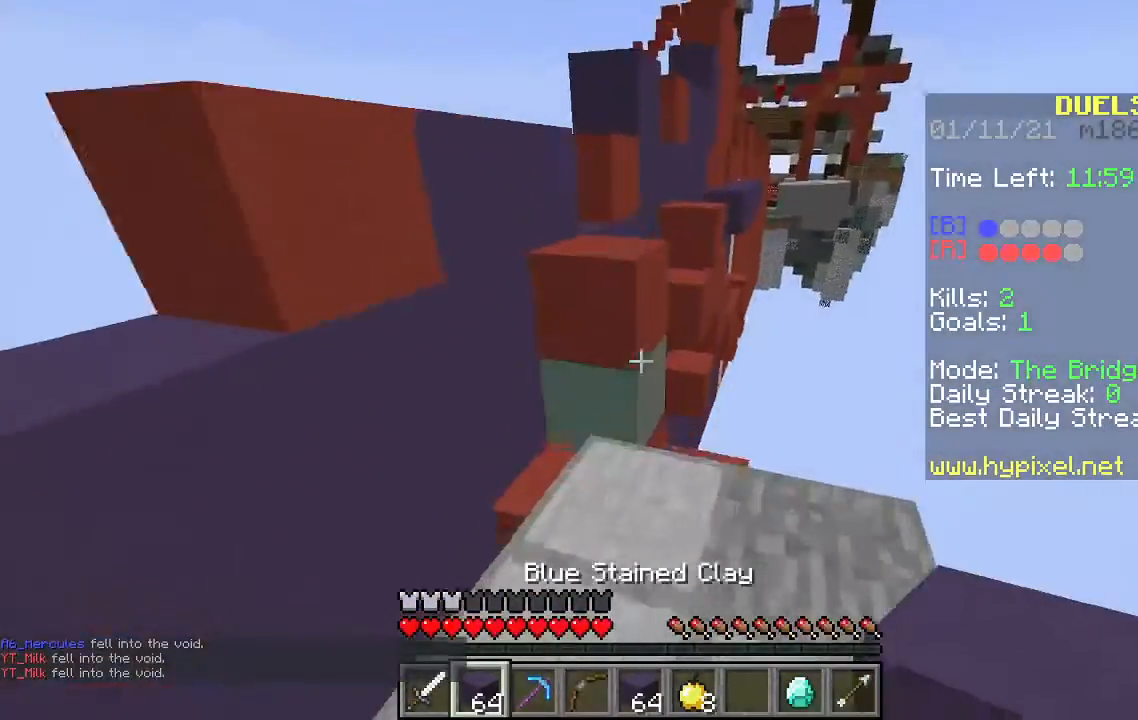
{"keys": ["space", "w"], "mouse": [], "events": [[267, "space", "down"]]}
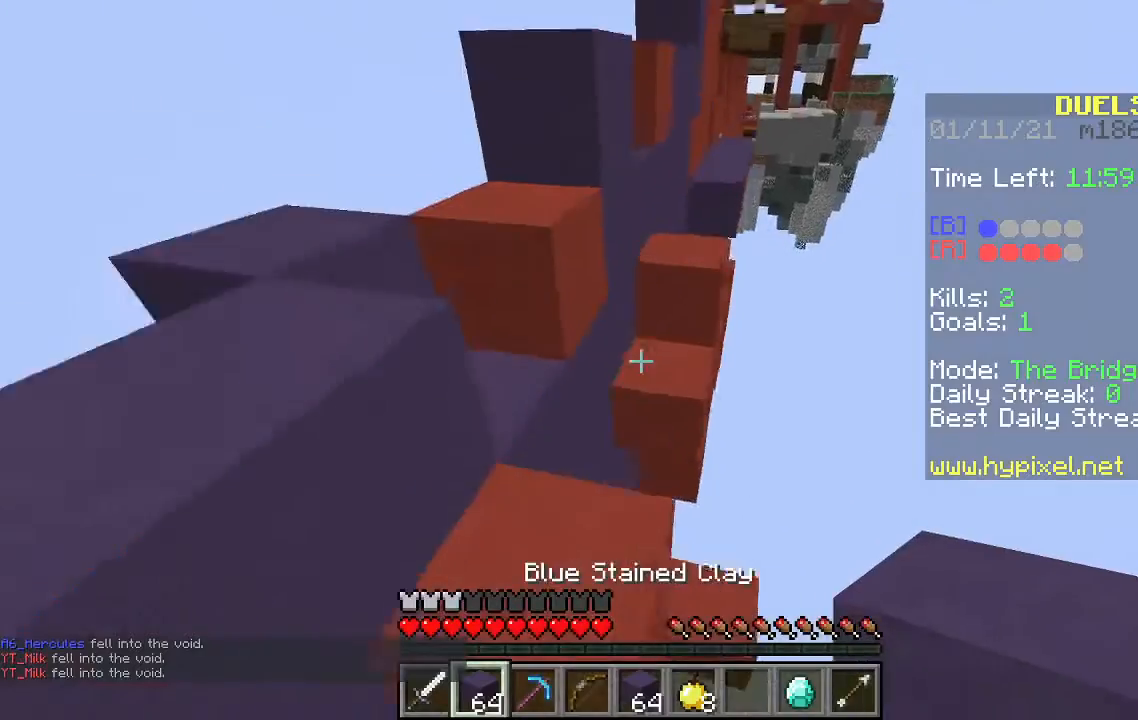
{"keys": ["d", "space", "w"], "mouse": ["right"], "events": [[167, "d", "down"], [267, "d", "up"], [400, "mouse_right", "down"], [433, "d", "down"]]}
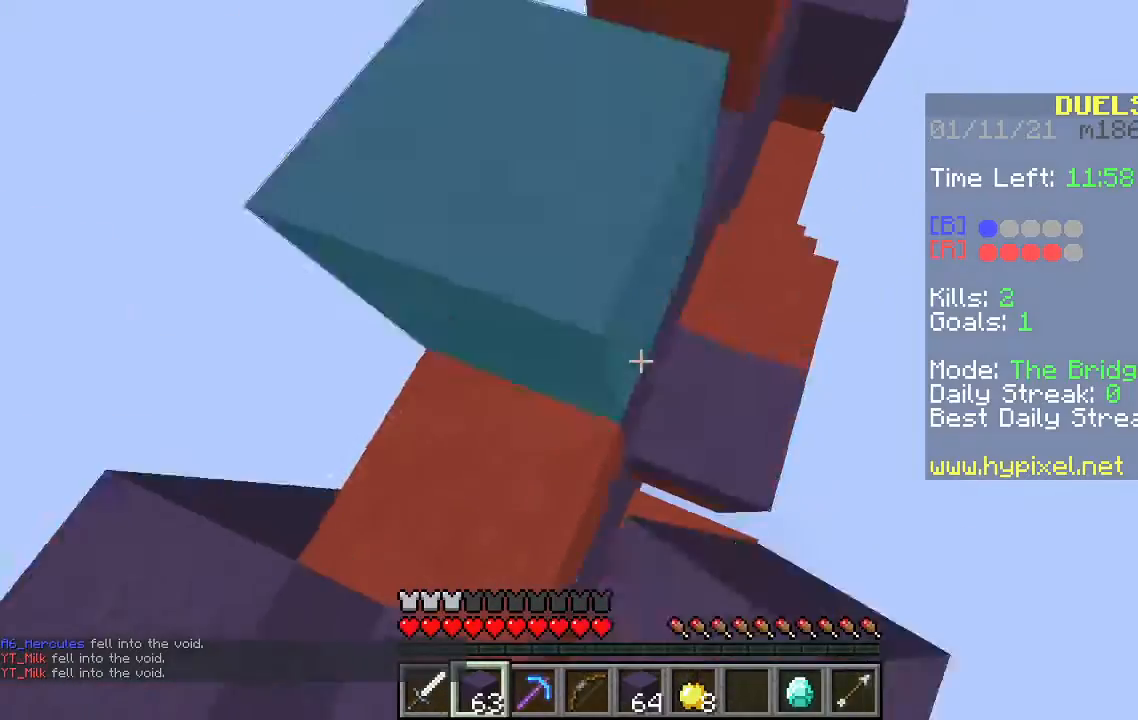
{"keys": ["a", "space", "w"], "mouse": ["right"], "events": [[367, "d", "up"], [367, "mouse_right", "up"], [500, "a", "down"], [500, "mouse_right", "down"]]}
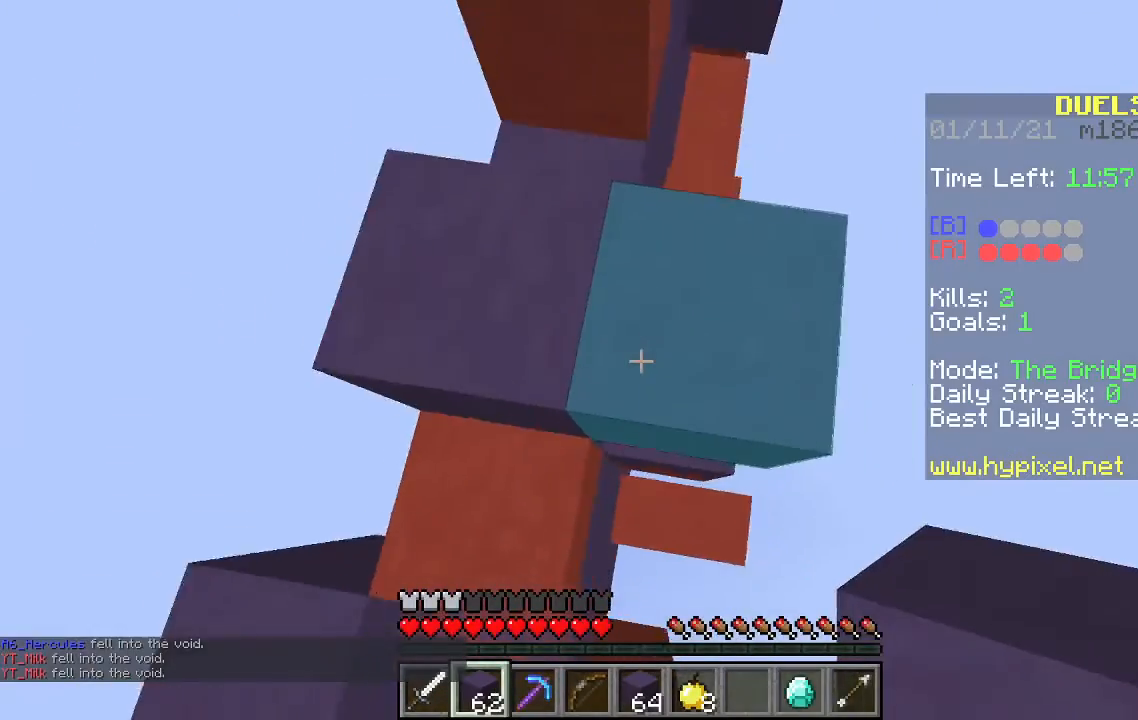
{"keys": ["a", "space", "w"], "mouse": ["right"], "events": [[100, "mouse_right", "up"], [133, "a", "up"], [400, "a", "down"], [467, "mouse_right", "down"]]}
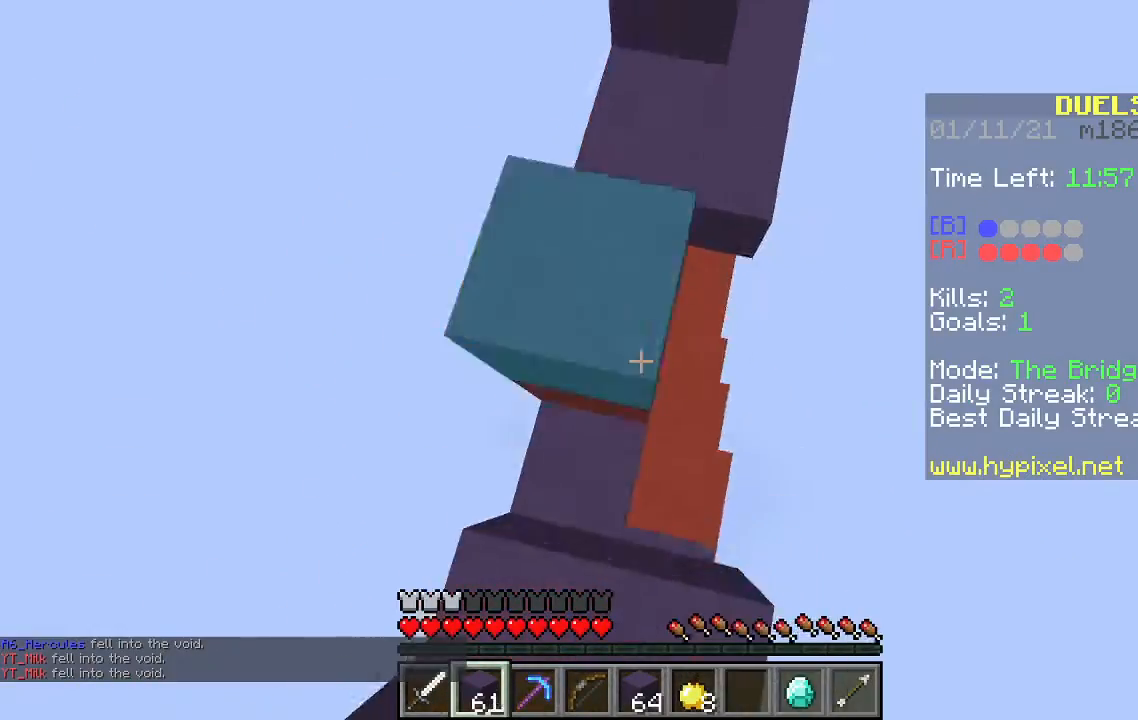
{"keys": ["a", "space", "w"], "mouse": ["right"], "events": [[33, "a", "up"], [100, "d", "down"], [133, "mouse_right", "up"], [200, "mouse_right", "down"], [300, "d", "up"], [333, "mouse_right", "up"], [400, "a", "down"], [400, "mouse_right", "down"]]}
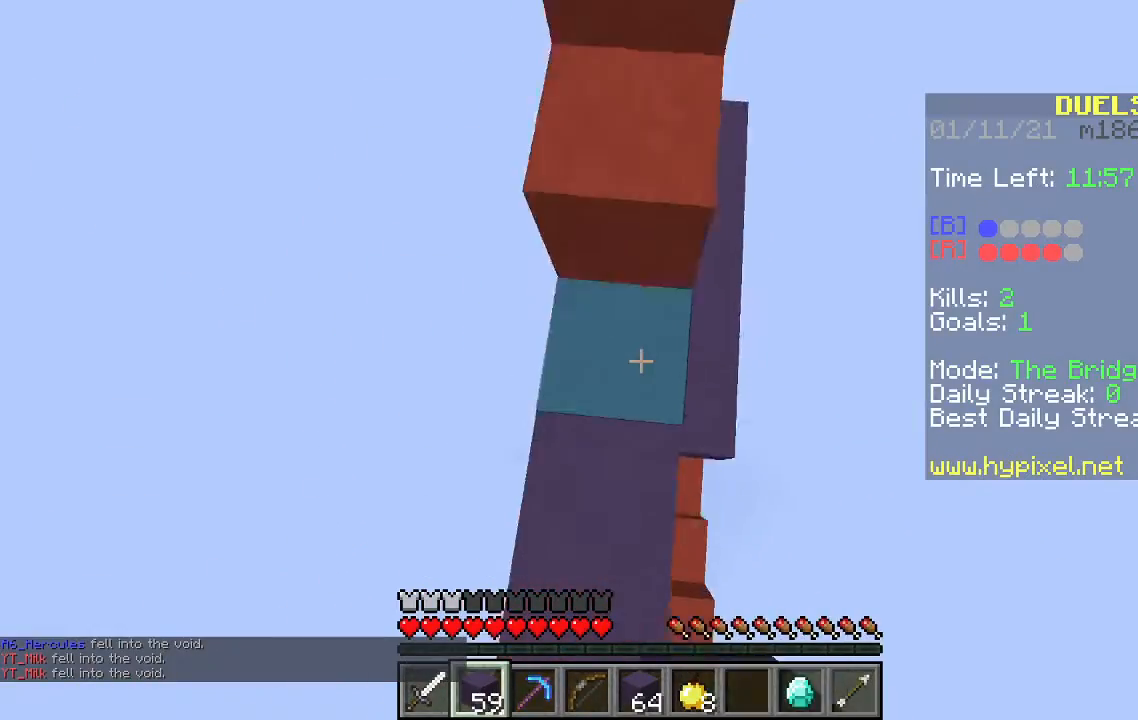
{"keys": ["space", "w"], "mouse": ["right"], "events": [[67, "a", "up"], [167, "d", "down"], [367, "d", "up"], [433, "mouse_right", "up"], [500, "mouse_right", "down"]]}
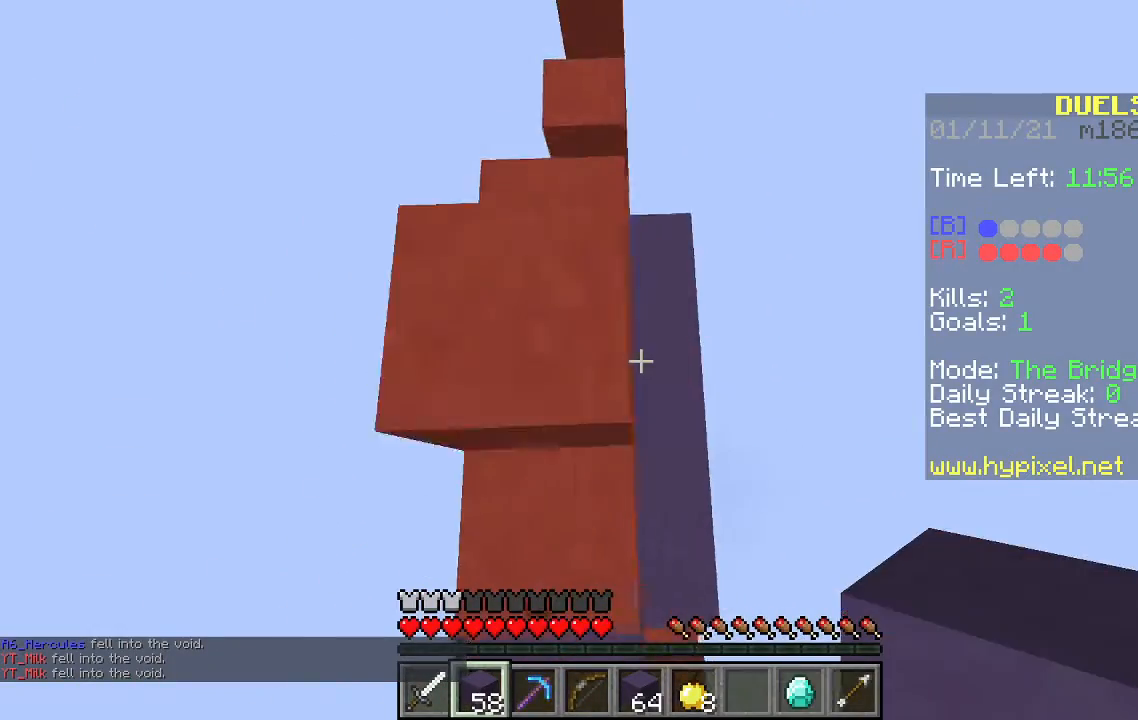
{"keys": ["space", "w"], "mouse": ["right"], "events": [[167, "a", "down"], [167, "mouse_right", "up"], [233, "mouse_right", "down"], [333, "a", "up"], [400, "mouse_right", "up"], [500, "mouse_right", "down"]]}
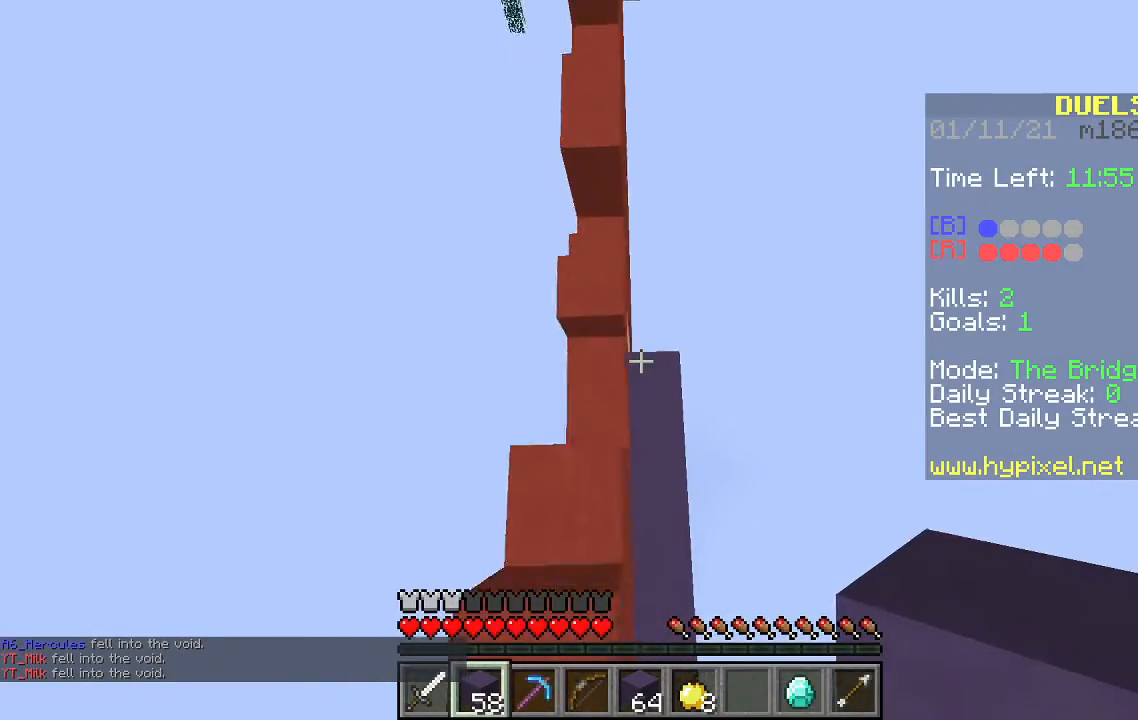
{"keys": ["space", "w"], "mouse": ["right"]}
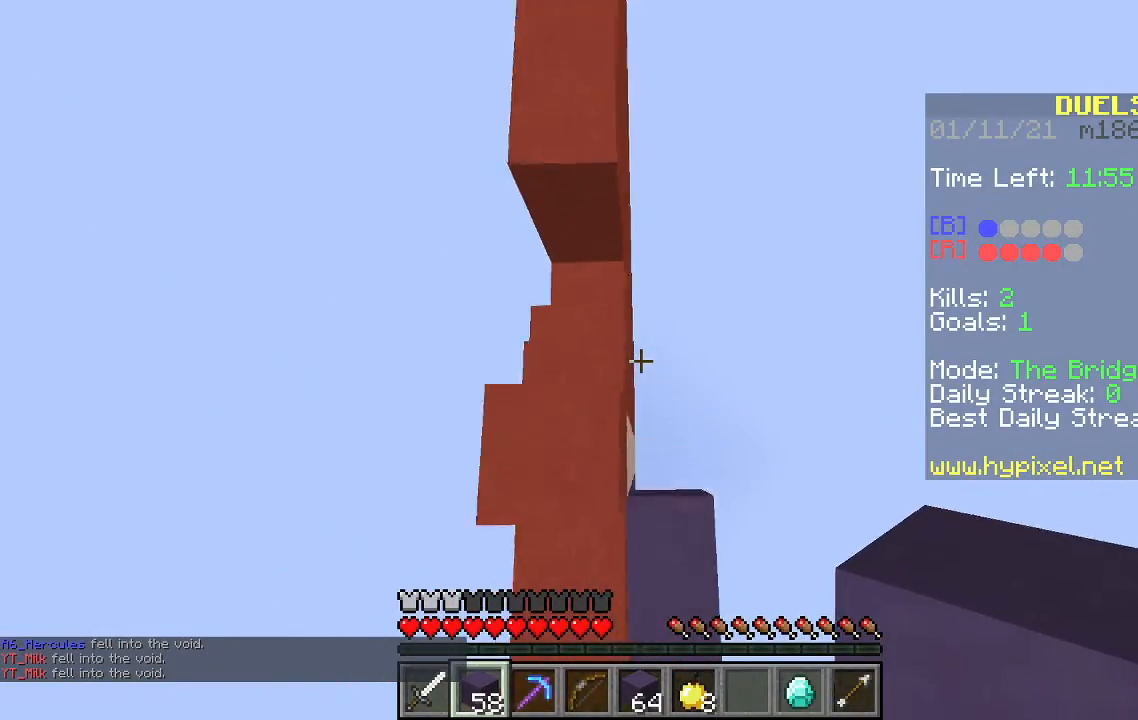
{"keys": ["d", "space", "w"], "mouse": ["right"], "events": [[67, "a", "down"], [267, "a", "up"], [300, "mouse_right", "up"], [367, "mouse_right", "down"], [467, "d", "down"]]}
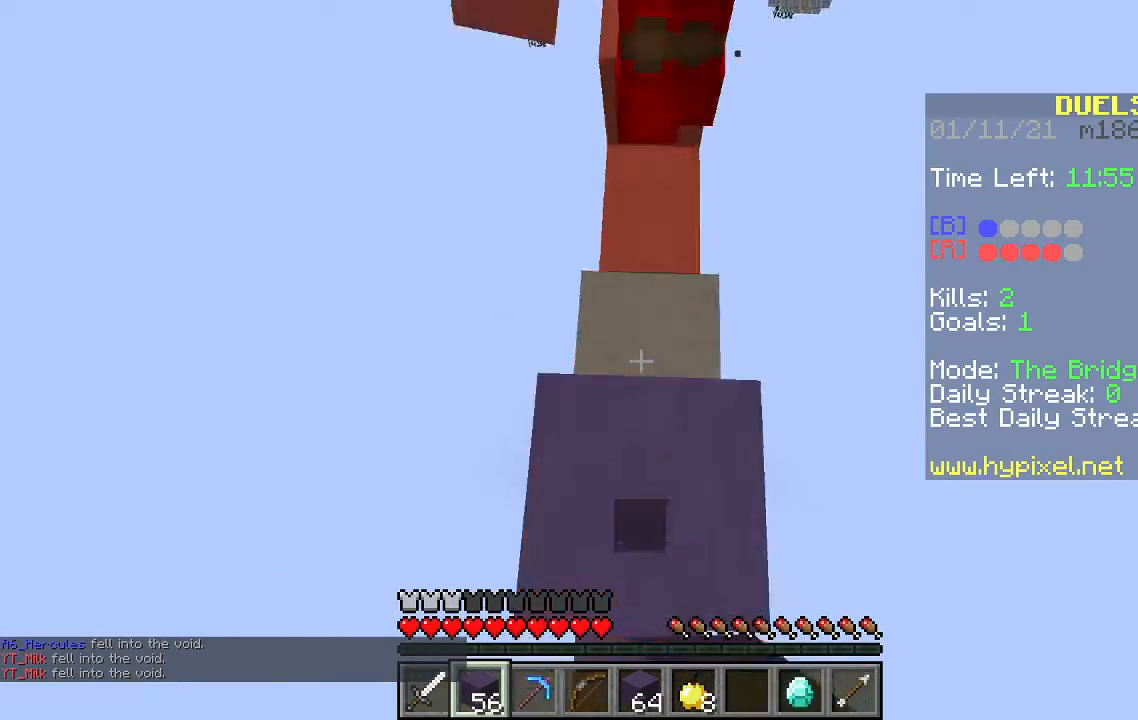
{"keys": ["a", "space", "w"], "mouse": [], "events": [[100, "d", "up"], [233, "mouse_right", "up"], [300, "d", "down"], [300, "mouse_right", "down"], [433, "a", "down"], [433, "d", "up"], [467, "mouse_right", "up"]]}
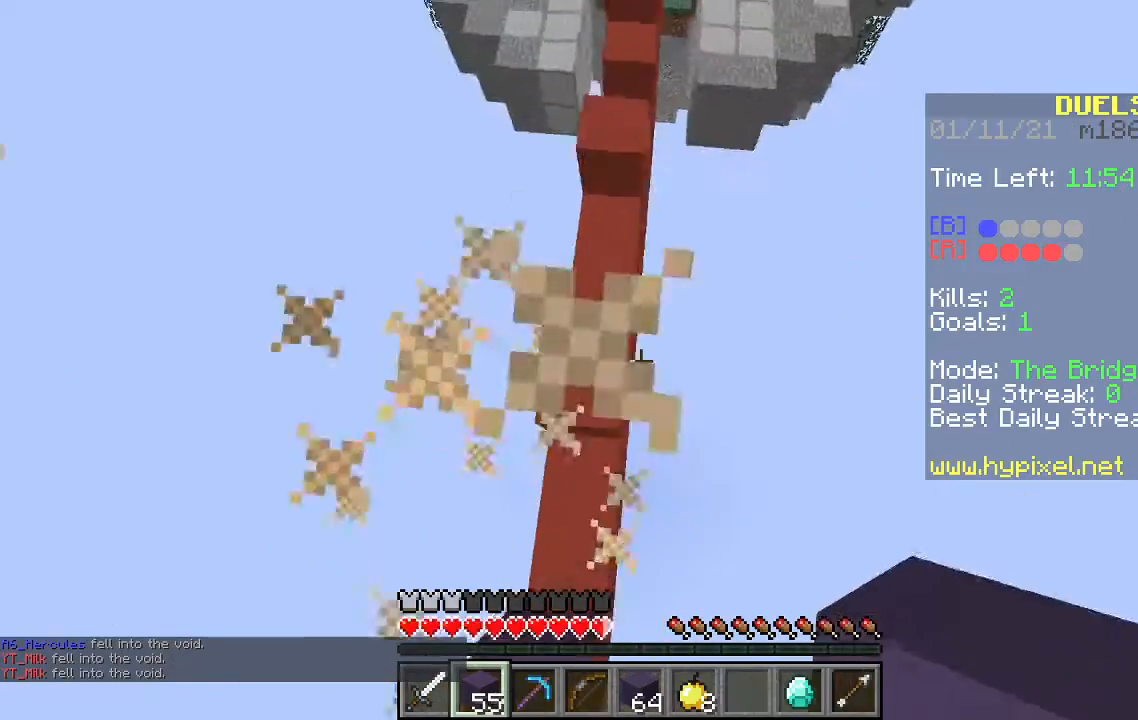
{"keys": ["a", "space", "w"], "mouse": ["right"], "events": [[67, "a", "up"], [67, "mouse_right", "down"], [100, "d", "down"], [200, "a", "down"], [200, "mouse_right", "up"], [233, "d", "up"], [300, "mouse_right", "down"]]}
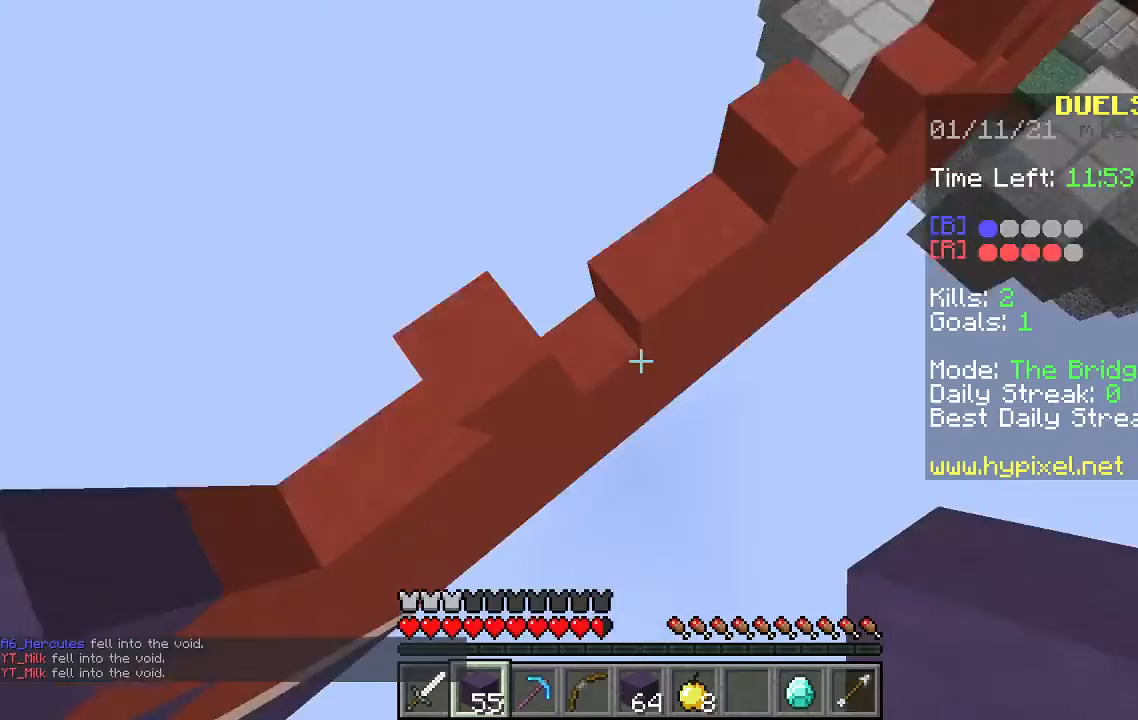
{"keys": ["space", "w"], "mouse": ["right"], "events": [[200, "a", "up"], [267, "d", "down"], [300, "mouse_right", "up"], [400, "mouse_right", "down"], [467, "d", "up"]]}
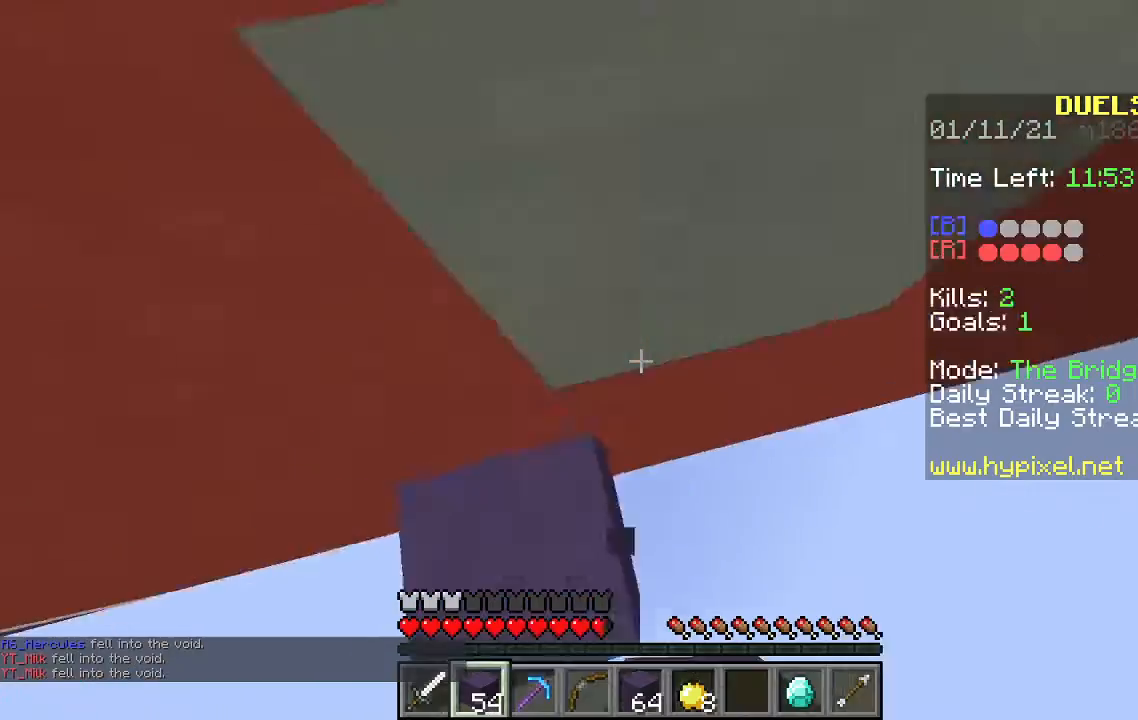
{"keys": ["d", "space", "w"], "mouse": ["right"], "events": [[200, "d", "down"], [200, "mouse_right", "up"], [267, "mouse_right", "down"], [367, "mouse_right", "up"], [467, "mouse_right", "down"]]}
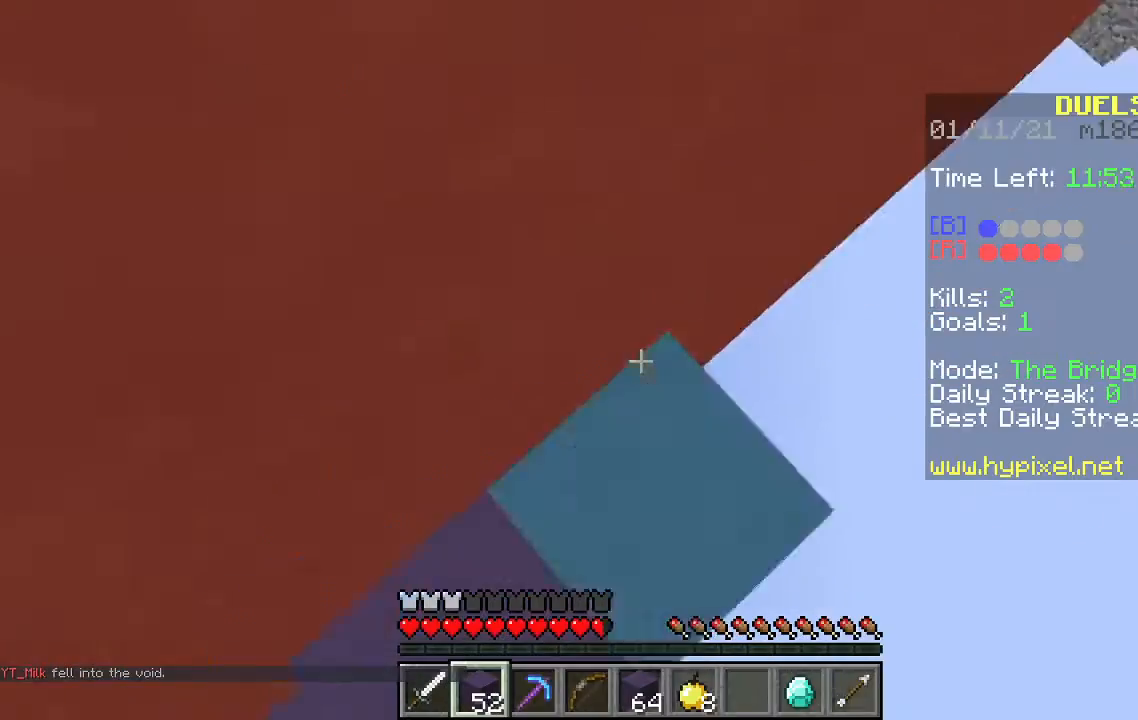
{"keys": ["d", "space", "w"], "mouse": [], "events": [[300, "mouse_right", "up"], [367, "mouse_right", "down"], [500, "mouse_right", "up"]]}
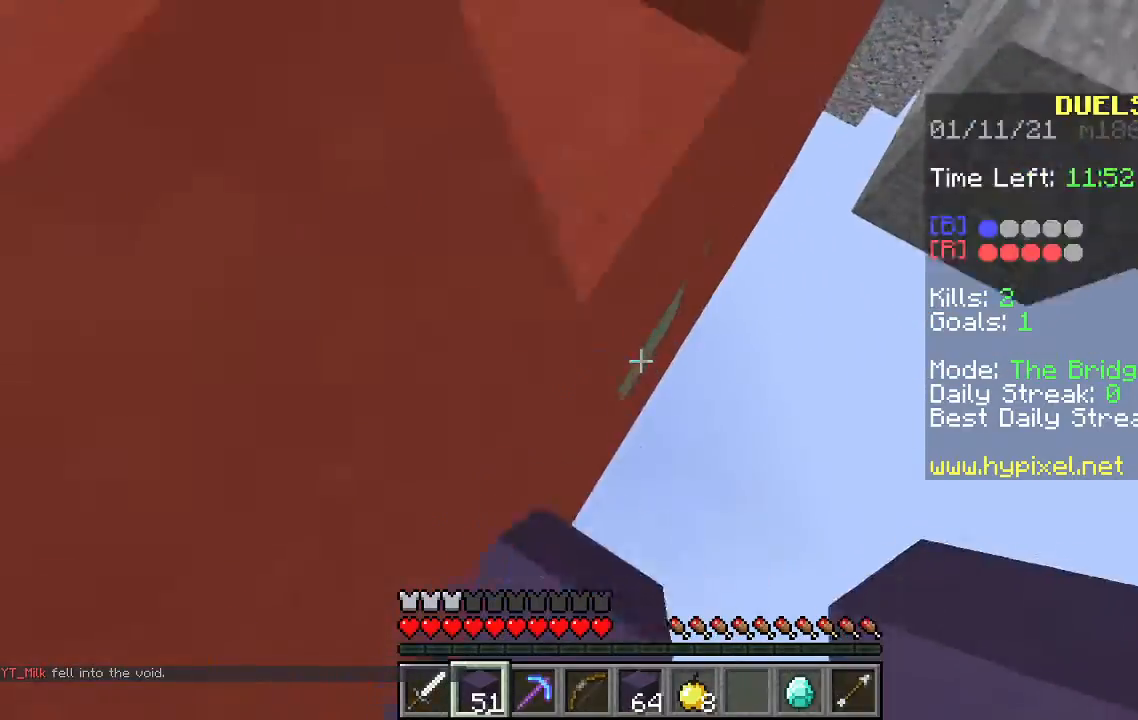
{"keys": ["d", "space", "w"], "mouse": ["right"], "events": [[67, "mouse_right", "down"], [167, "a", "down"], [200, "mouse_right", "up"], [233, "d", "up"], [267, "mouse_right", "down"], [367, "a", "up"], [367, "d", "down"]]}
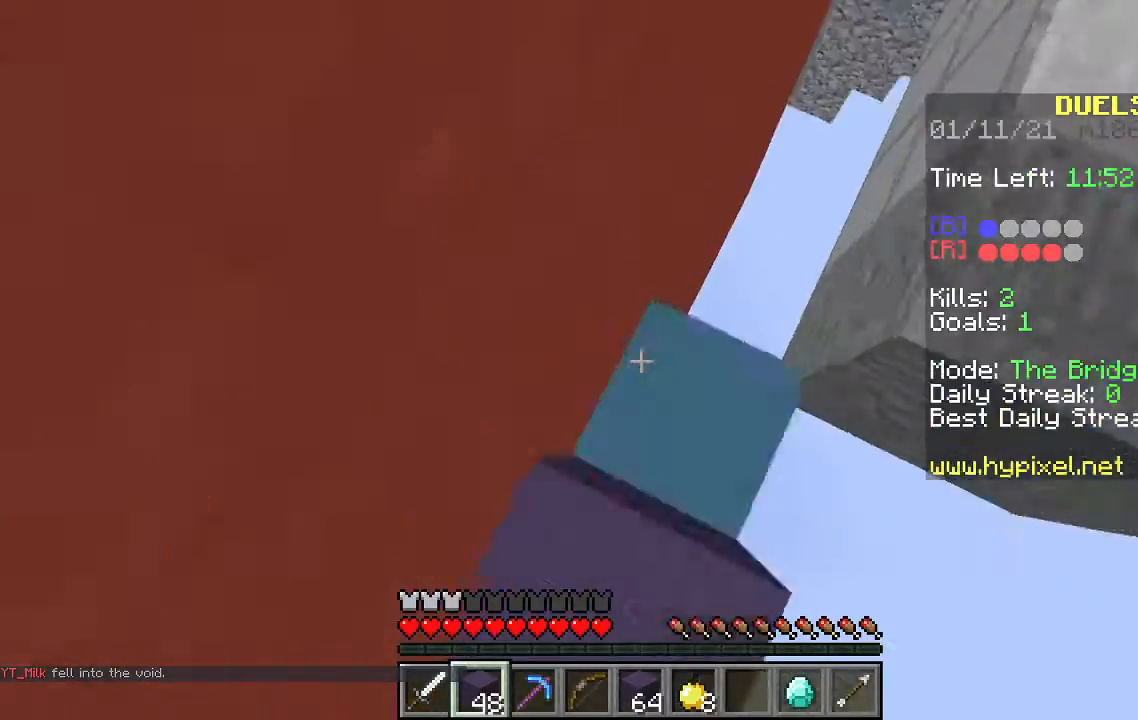
{"keys": ["d", "space", "w"], "mouse": ["right"], "events": [[100, "mouse_right", "up"], [200, "mouse_right", "down"], [267, "d", "up"], [433, "d", "down"]]}
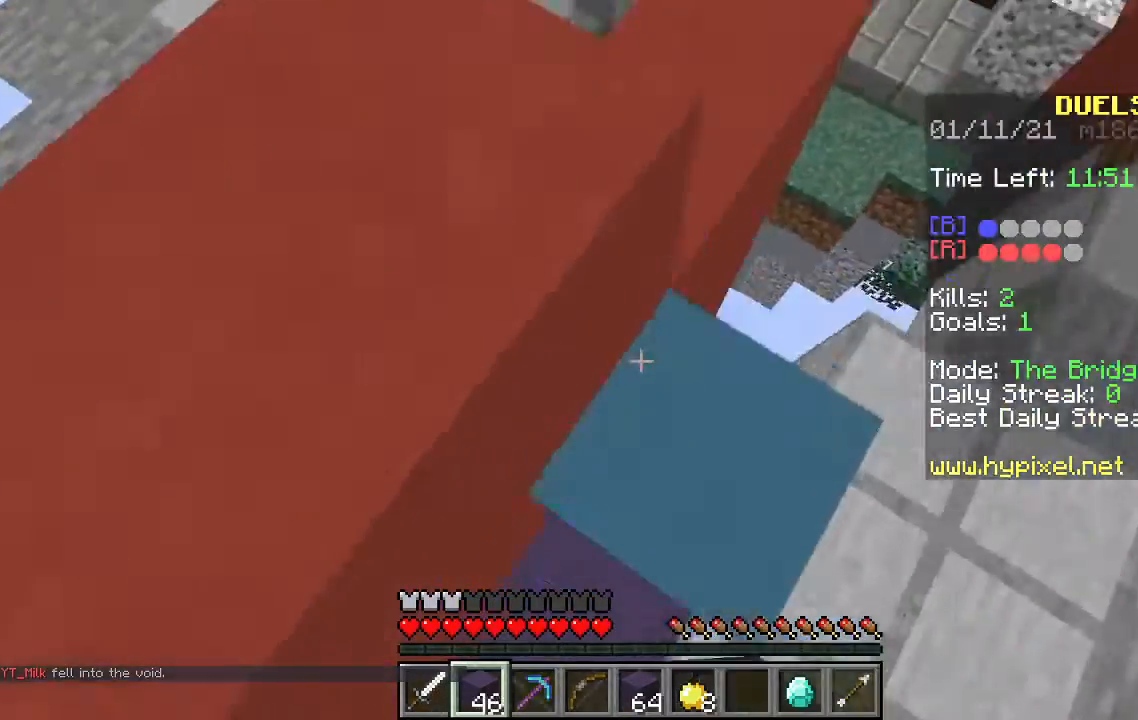
{"keys": ["space", "w"], "mouse": [], "events": [[233, "mouse_right", "up"], [300, "d", "up"]]}
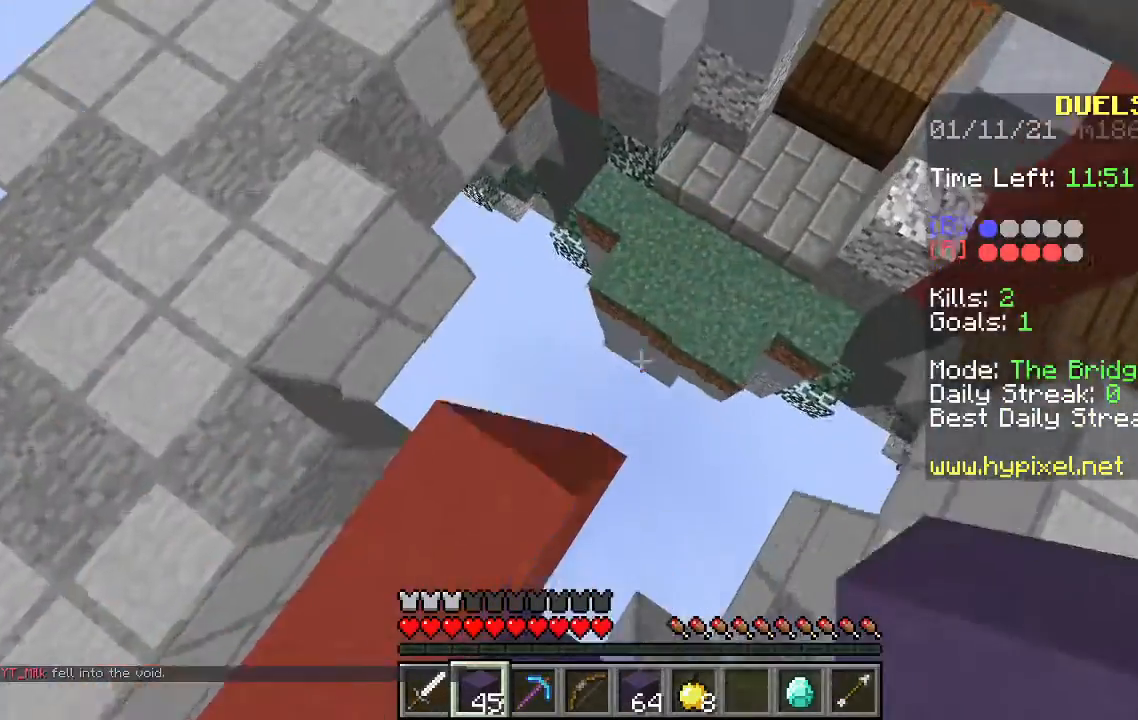
{"keys": ["space", "w"], "mouse": [], "events": []}
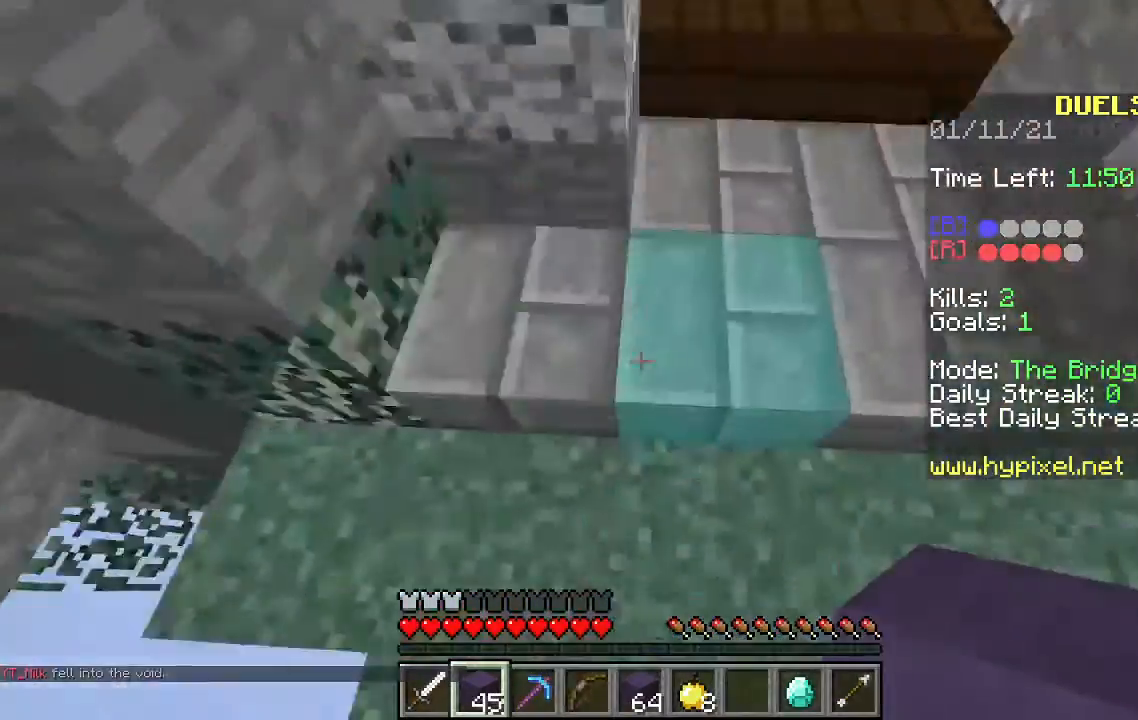
{"keys": ["d", "space", "w"], "mouse": [], "events": [[33, "d", "down"], [300, "d", "up"], [433, "d", "down"]]}
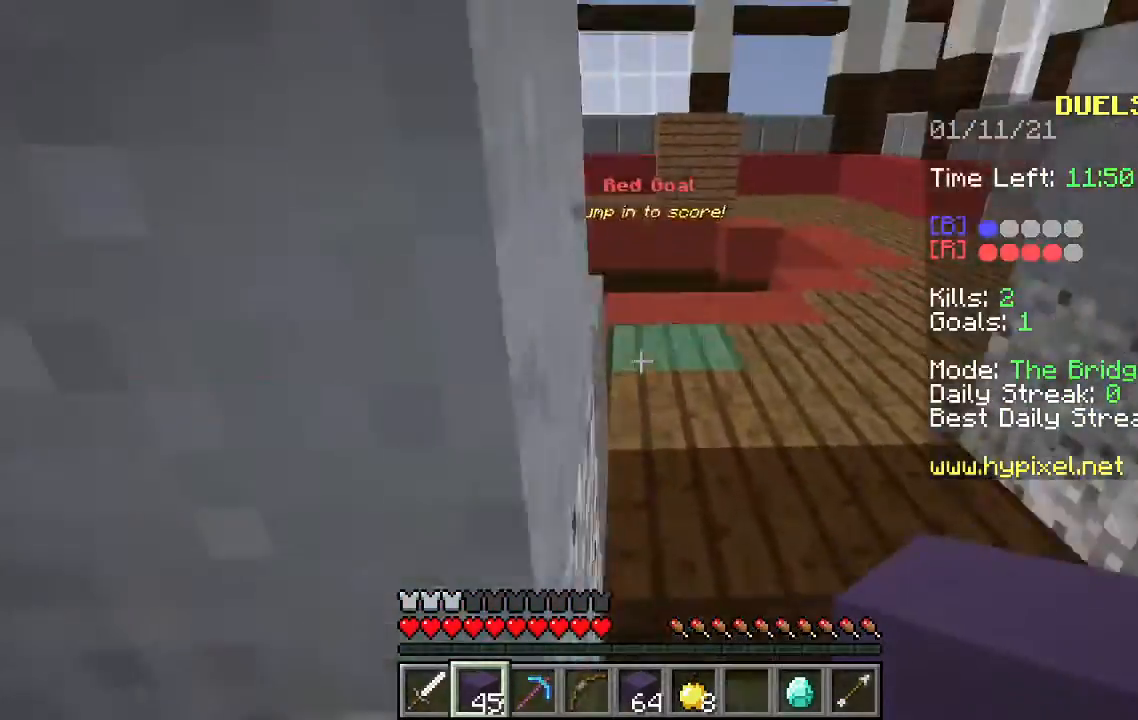
{"keys": ["space", "w"], "mouse": [], "events": [[367, "d", "up"]]}
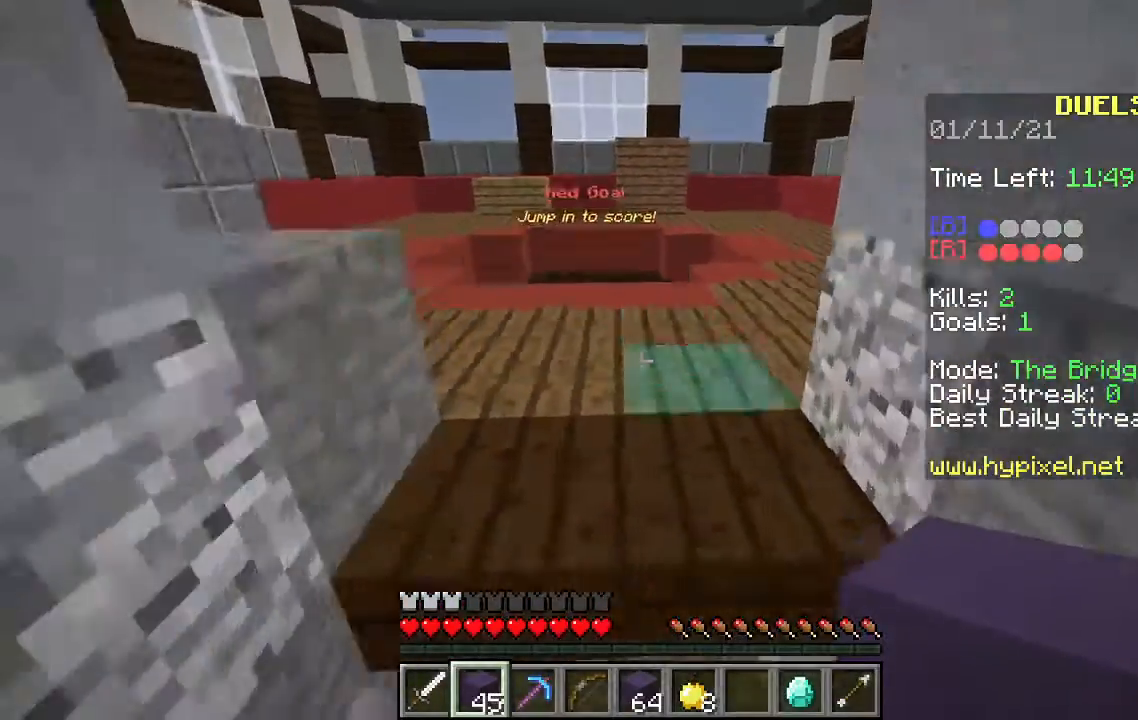
{"keys": ["w"], "mouse": [], "events": [[400, "space", "up"]]}